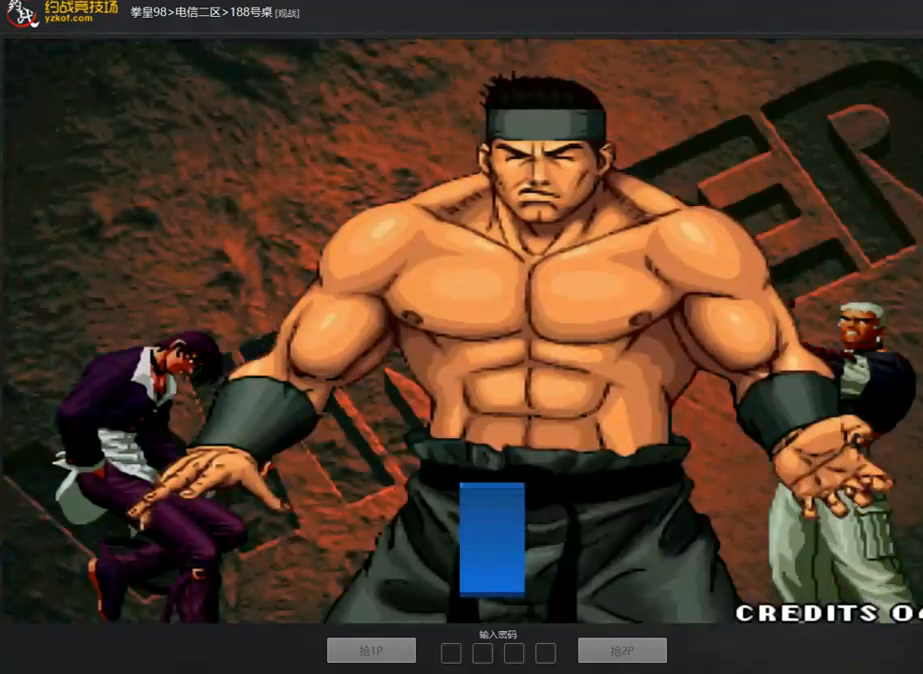
Gameplay with a controller (arcade stick); each line is a JSON object with the inputs held at the frame after it. "events" lists button and stick changes between this image and that frame as [ms after this image, input, new state], when the widget could be followed in between. Not read: L3 R3.
{"buttons": ["B"], "left_stick": "center", "events": [[251, "A", "down"], [436, "B", "down"], [503, "A", "up"]]}
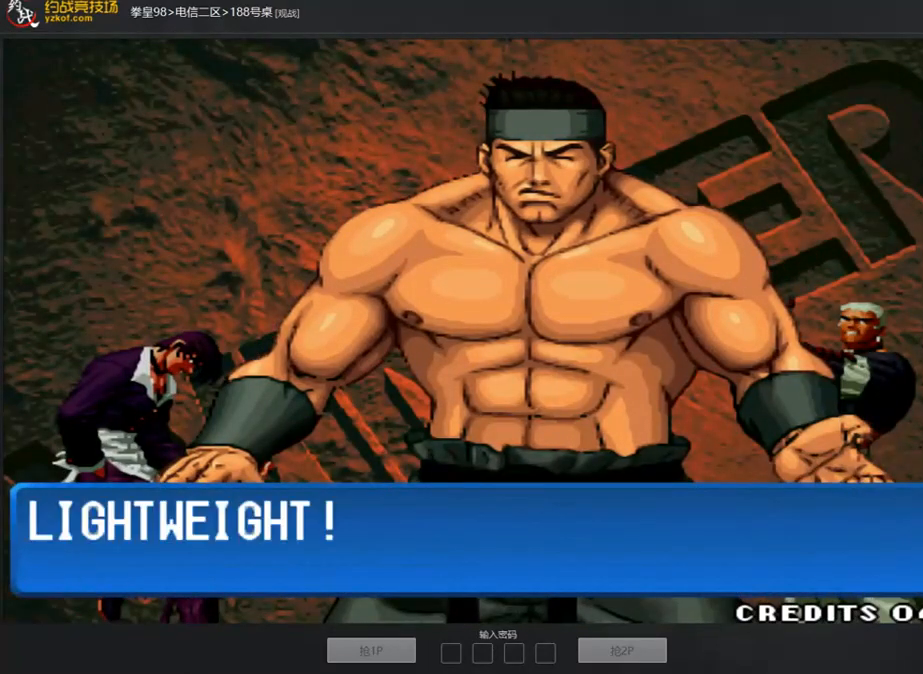
{"buttons": [], "left_stick": "center", "events": [[16, "B", "up"], [184, "A", "down"], [268, "A", "up"]]}
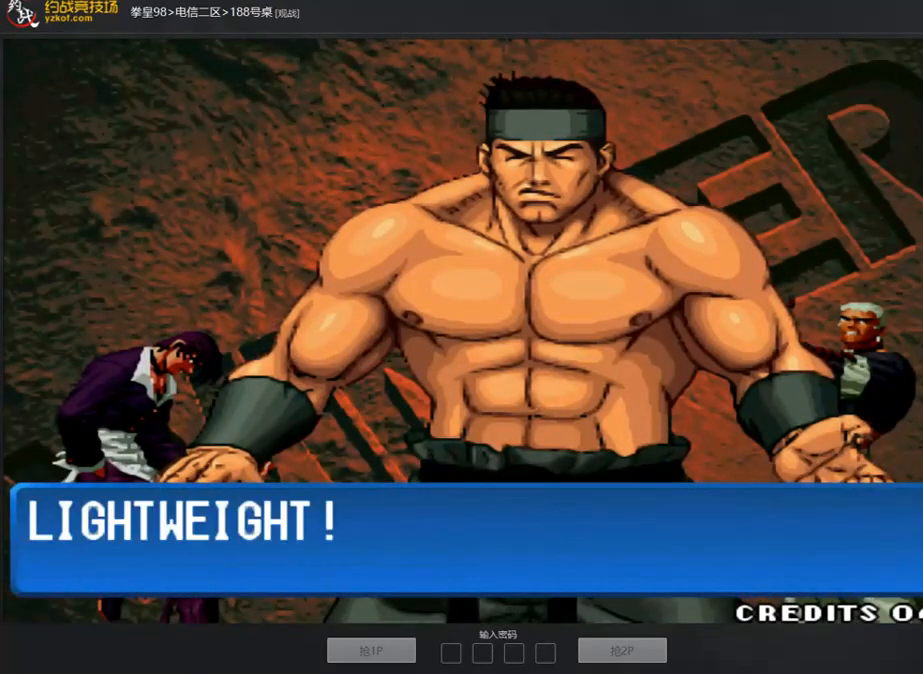
{"buttons": [], "left_stick": "center", "events": []}
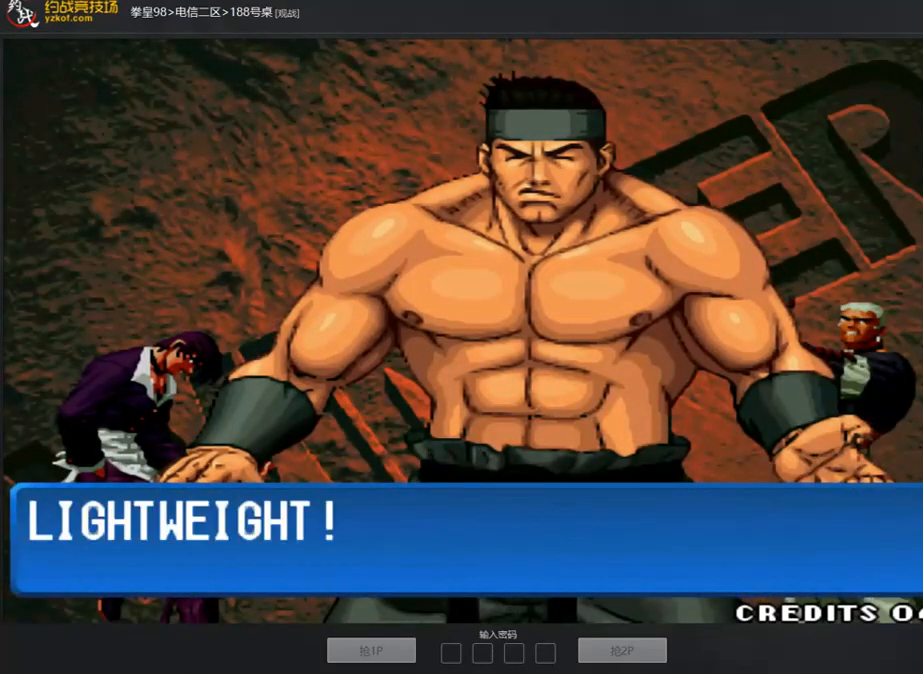
{"buttons": [], "left_stick": "down", "events": [[452, "left_stick", "down"]]}
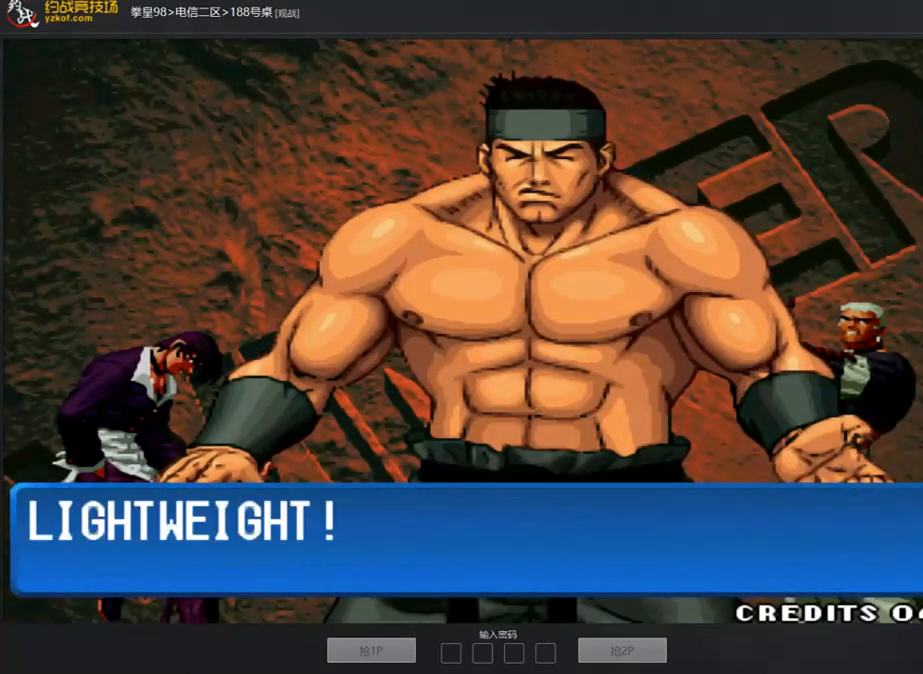
{"buttons": [], "left_stick": "center", "events": [[50, "left_stick", "left"], [150, "left_stick", "up"], [268, "left_stick", "right"], [334, "left_stick", "down"], [401, "left_stick", "left"], [485, "left_stick", "center"]]}
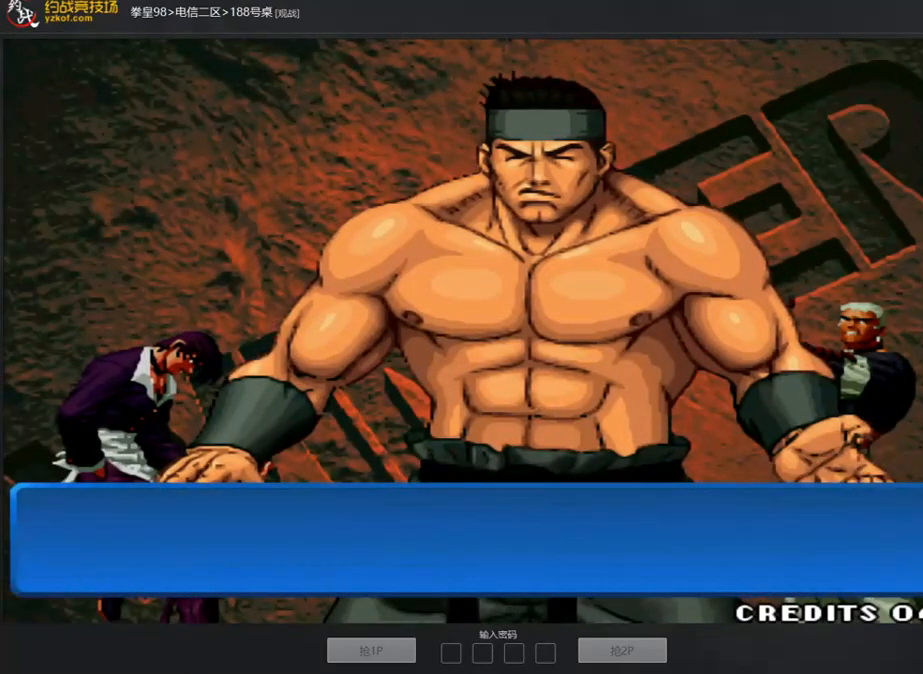
{"buttons": [], "left_stick": "center", "events": []}
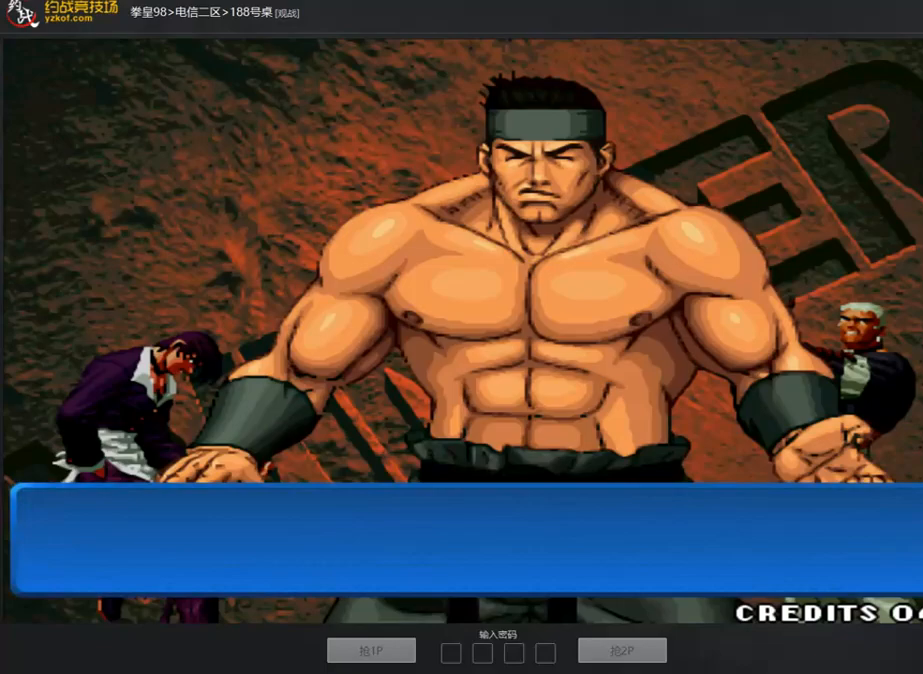
{"buttons": [], "left_stick": "center", "events": []}
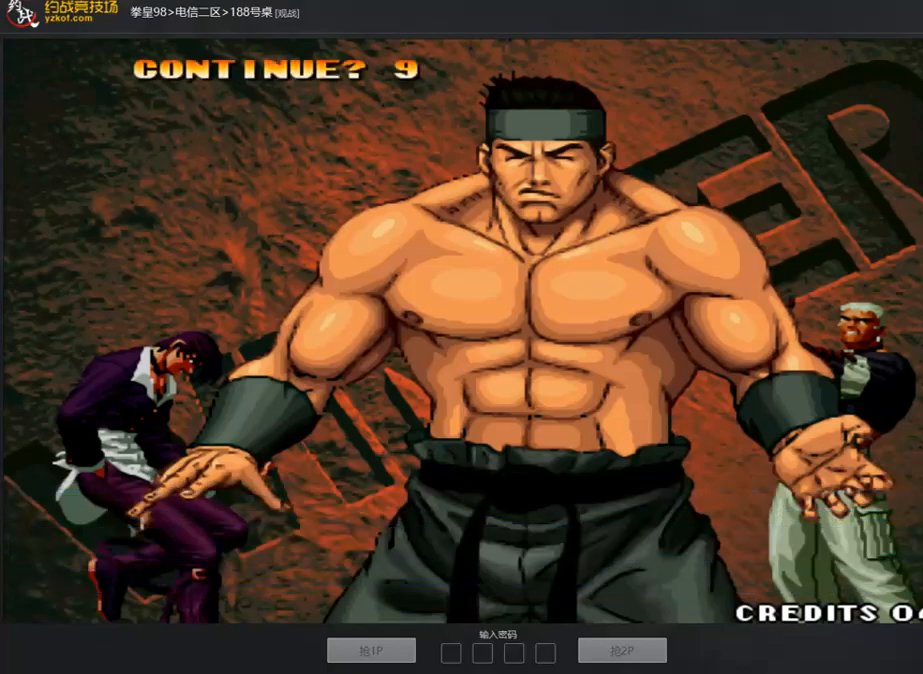
{"buttons": [], "left_stick": "center", "events": []}
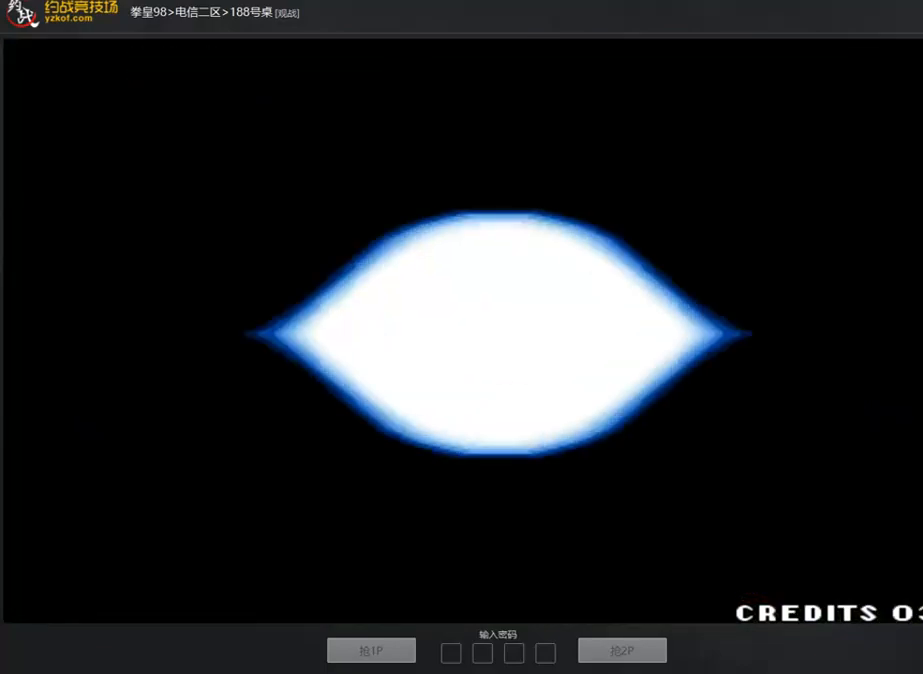
{"buttons": [], "left_stick": "center", "events": [[50, "A", "down"], [151, "A", "up"], [201, "A", "down"], [268, "A", "up"], [335, "A", "down"], [402, "A", "up"]]}
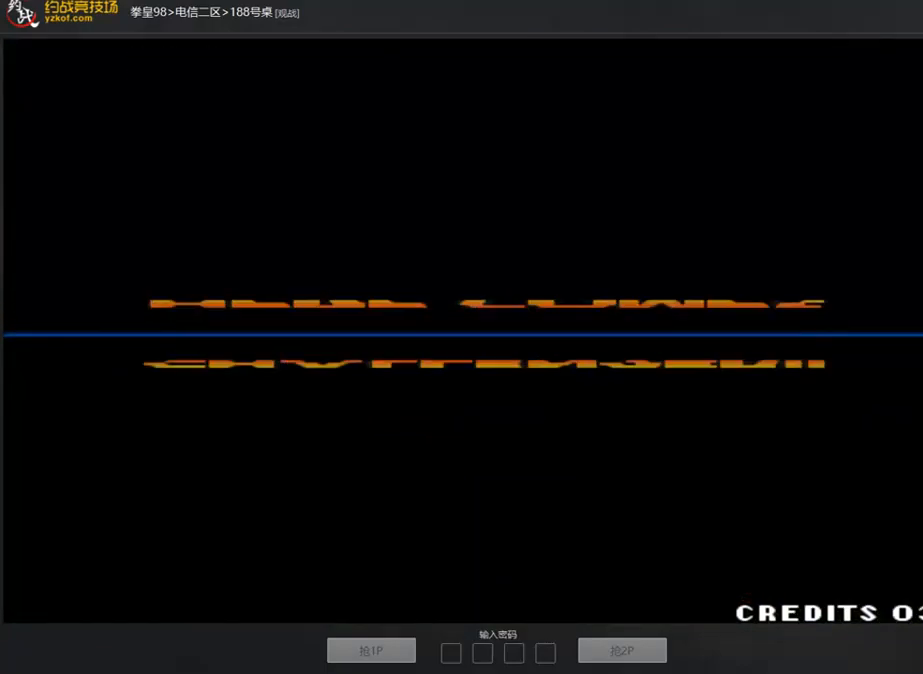
{"buttons": ["A"], "left_stick": "center", "events": [[502, "A", "down"]]}
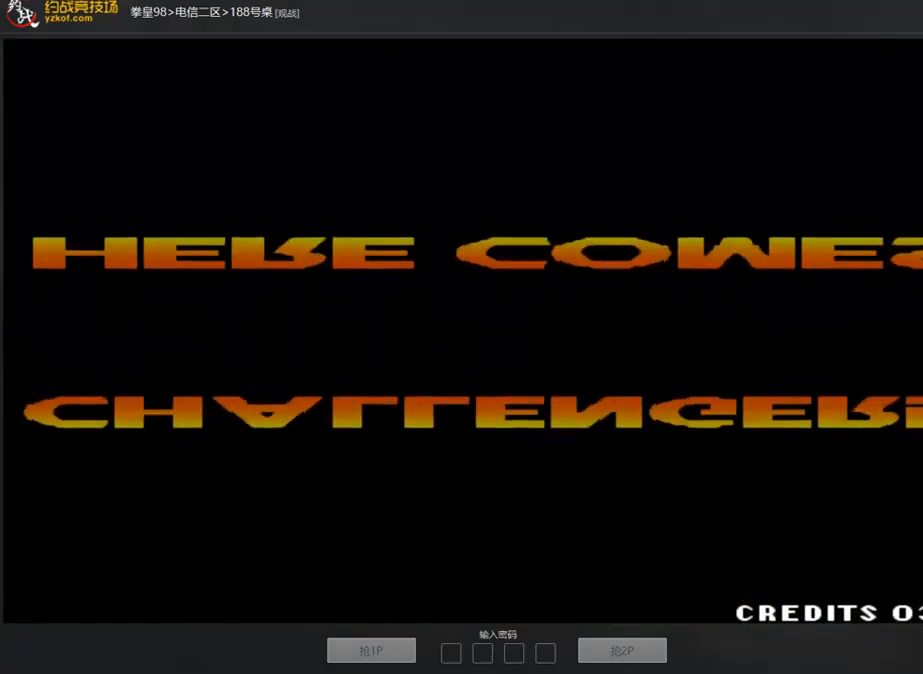
{"buttons": ["A"], "left_stick": "center", "events": [[84, "A", "up"], [151, "A", "down"], [234, "A", "up"], [301, "A", "down"]]}
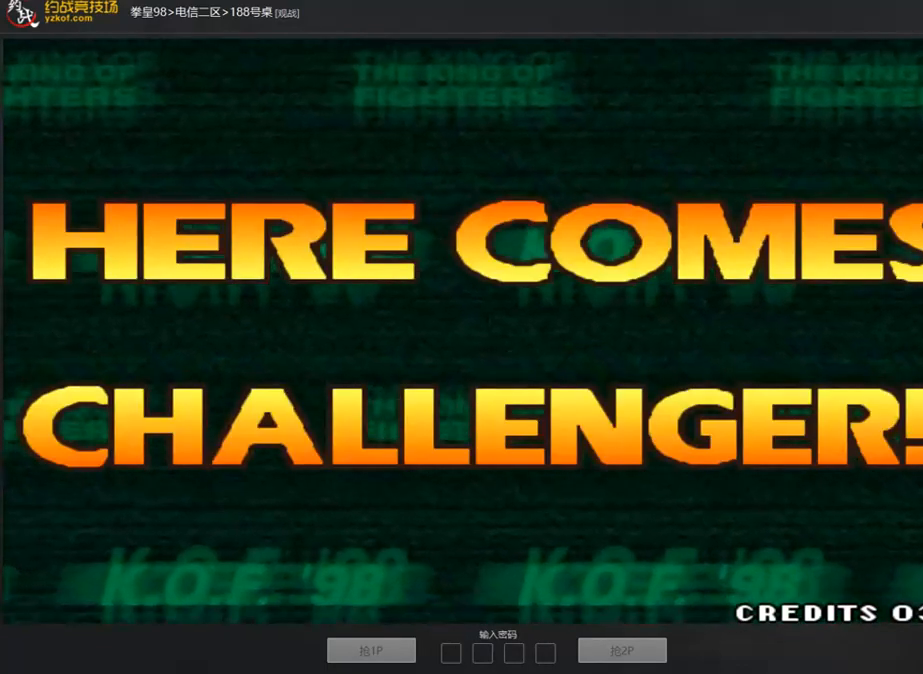
{"buttons": ["A"], "left_stick": "down", "events": [[50, "left_stick", "down"], [101, "A", "up"], [151, "left_stick", "left"], [235, "A", "down"], [268, "left_stick", "up"], [352, "left_stick", "right"], [469, "left_stick", "down"]]}
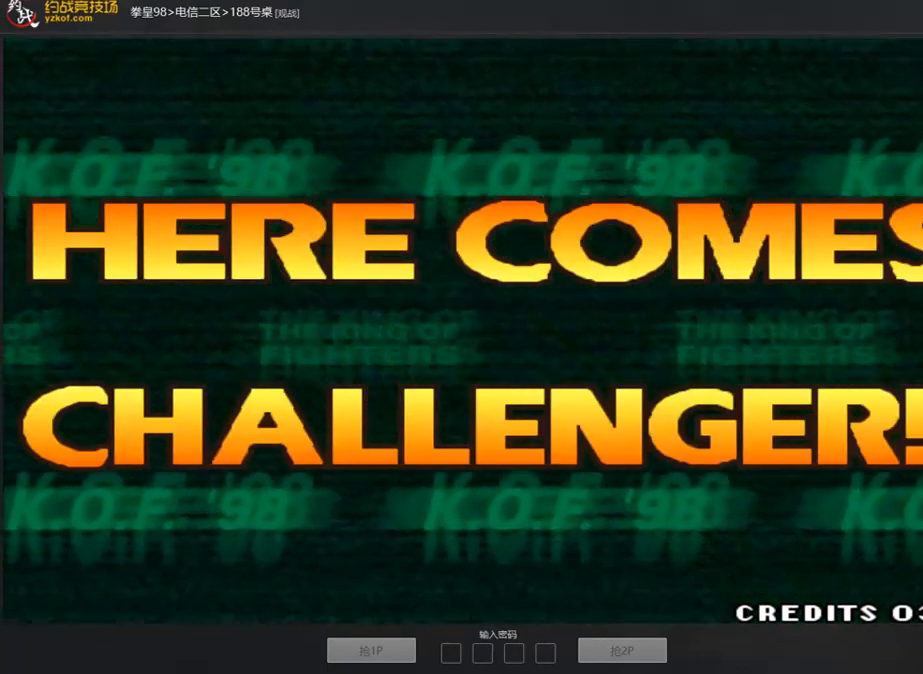
{"buttons": [], "left_stick": "center", "events": [[51, "left_stick", "left"], [118, "A", "up"], [134, "left_stick", "center"]]}
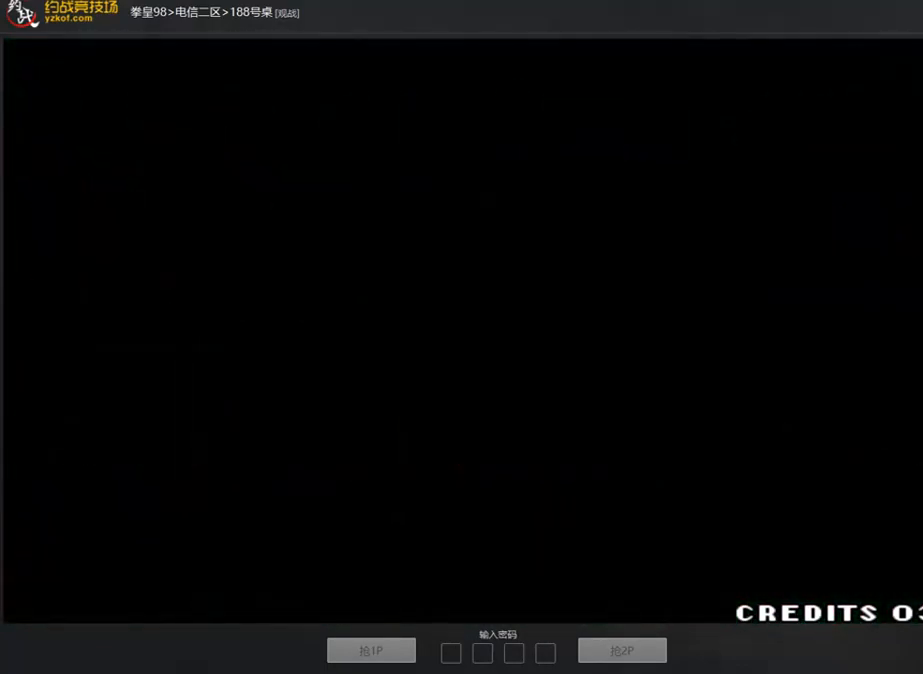
{"buttons": [], "left_stick": "center", "events": []}
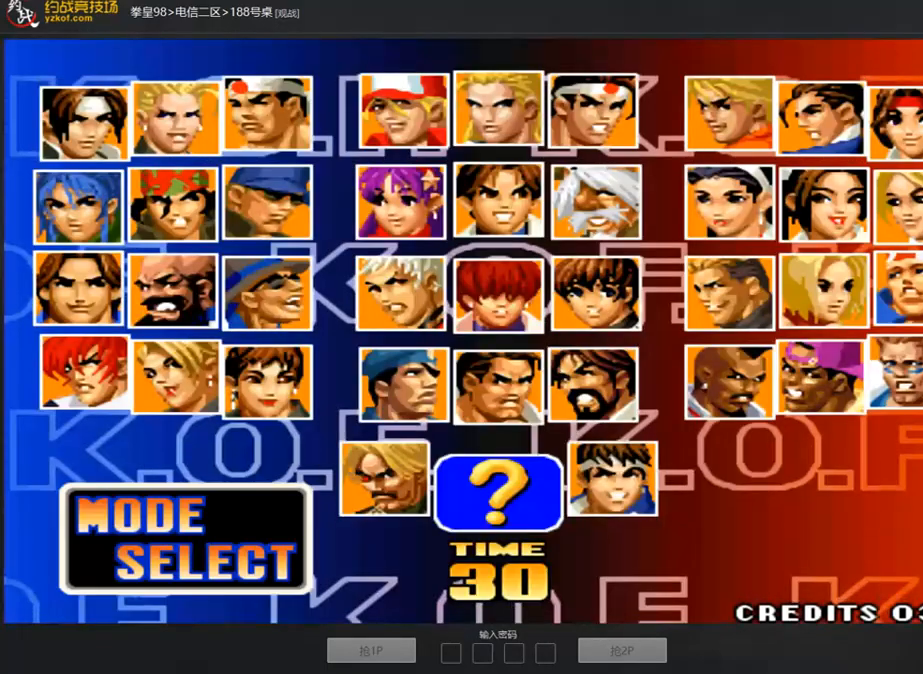
{"buttons": [], "left_stick": "center", "events": []}
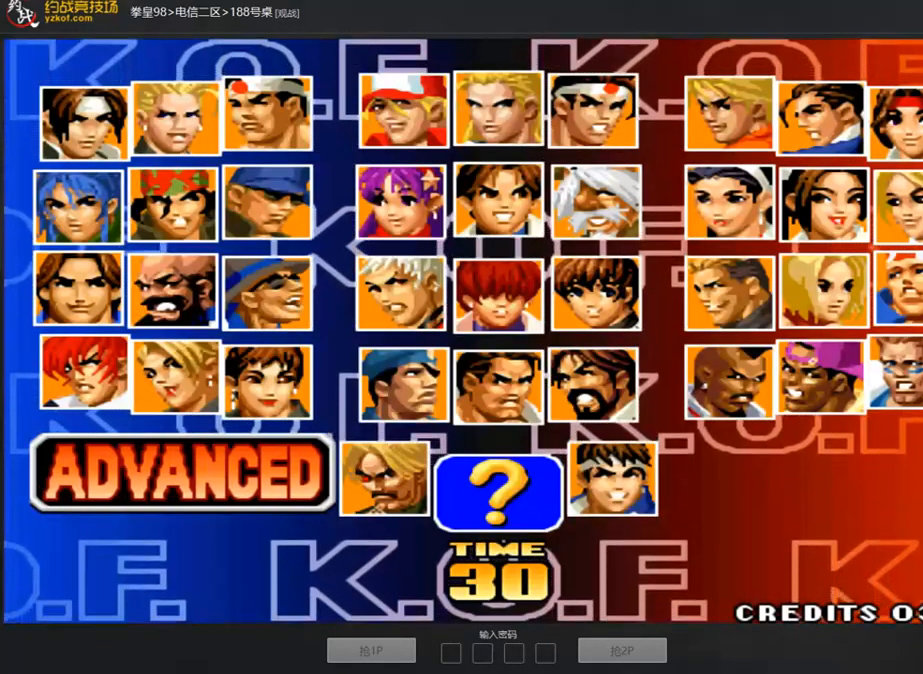
{"buttons": [], "left_stick": "right", "events": [[16, "A", "down"], [67, "A", "up"], [485, "left_stick", "right"]]}
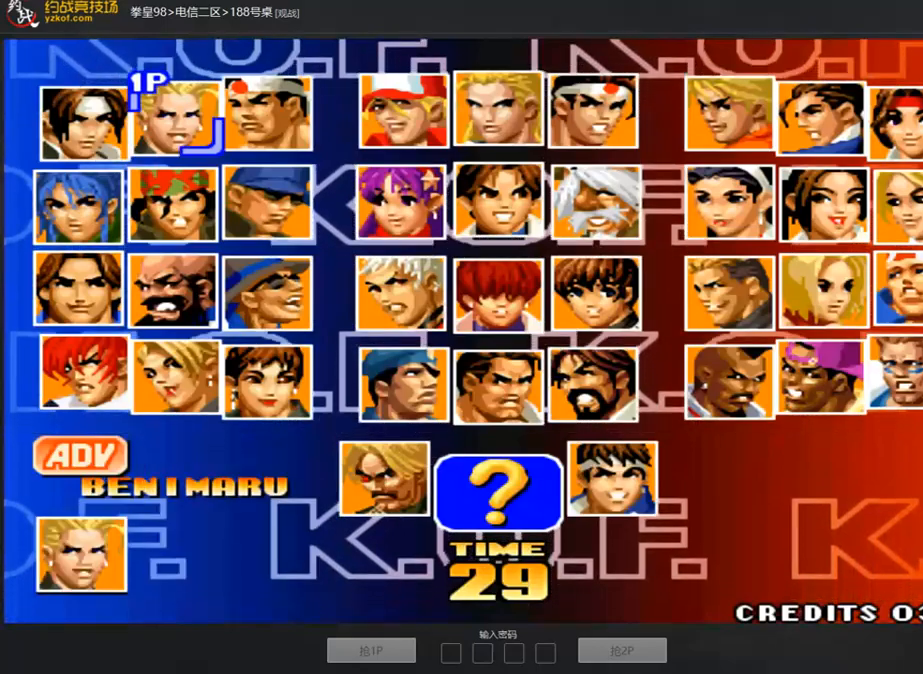
{"buttons": [], "left_stick": "center", "events": [[84, "left_stick", "center"], [167, "left_stick", "right"], [234, "left_stick", "center"], [285, "left_stick", "right"], [368, "left_stick", "center"], [435, "left_stick", "right"], [502, "left_stick", "center"]]}
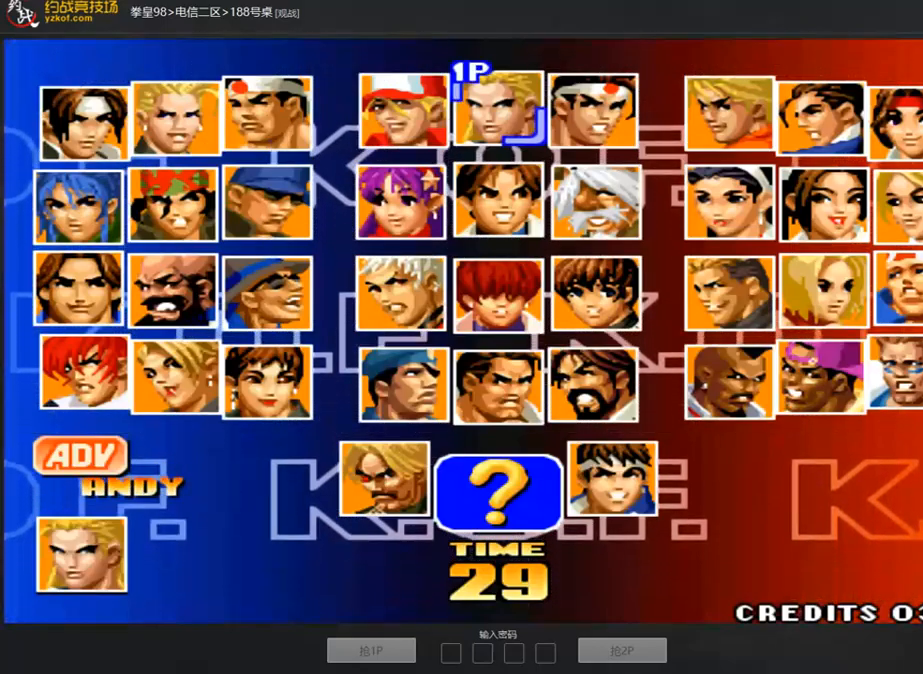
{"buttons": [], "left_stick": "center", "events": [[134, "left_stick", "up"], [252, "left_stick", "center"]]}
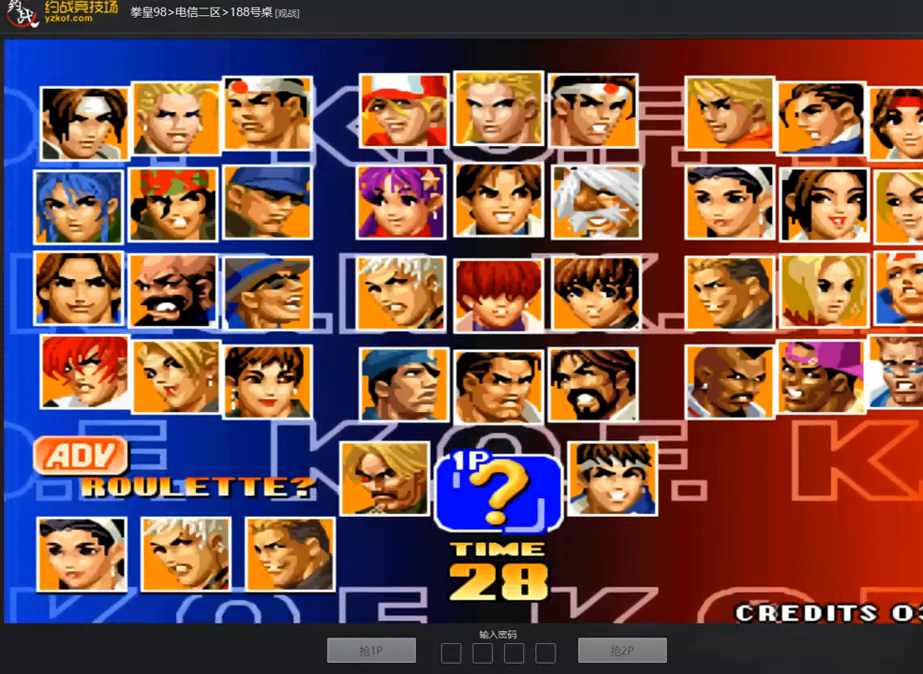
{"buttons": [], "left_stick": "center", "events": [[167, "A", "down"], [217, "A", "up"], [284, "A", "down"], [368, "A", "up"]]}
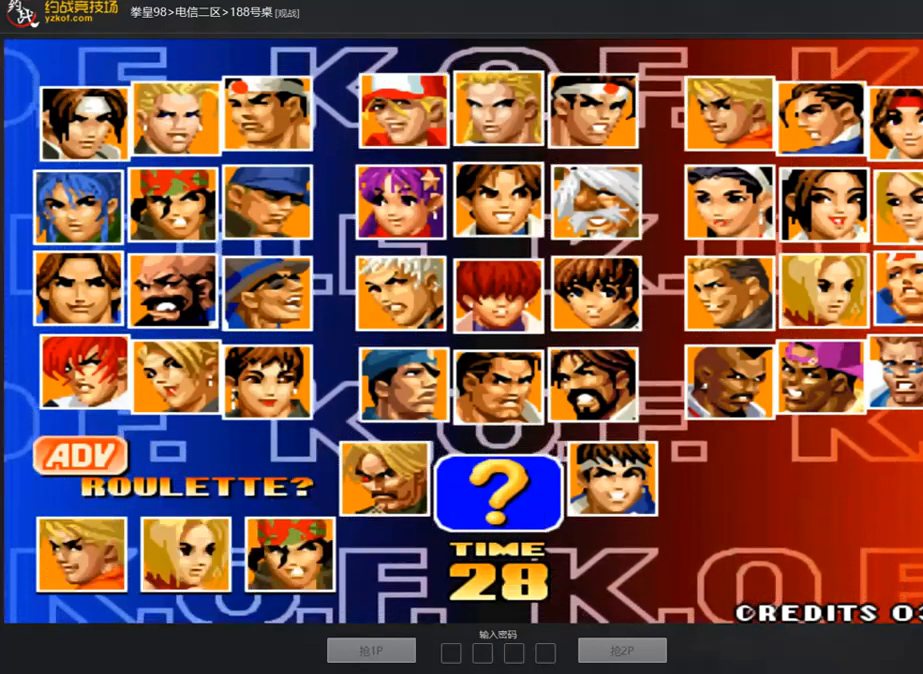
{"buttons": [], "left_stick": "center", "events": []}
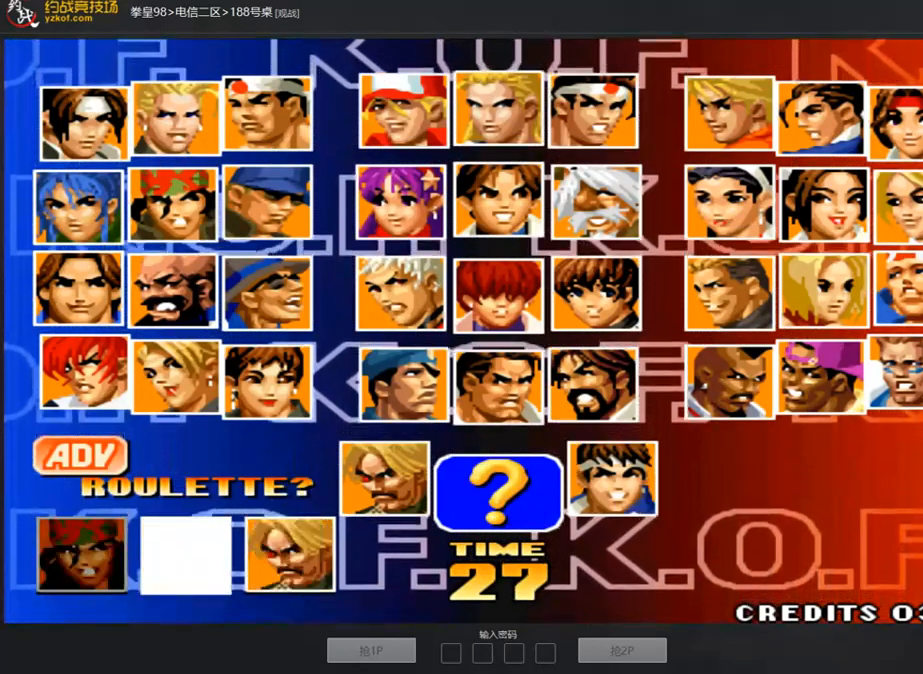
{"buttons": [], "left_stick": "center", "events": []}
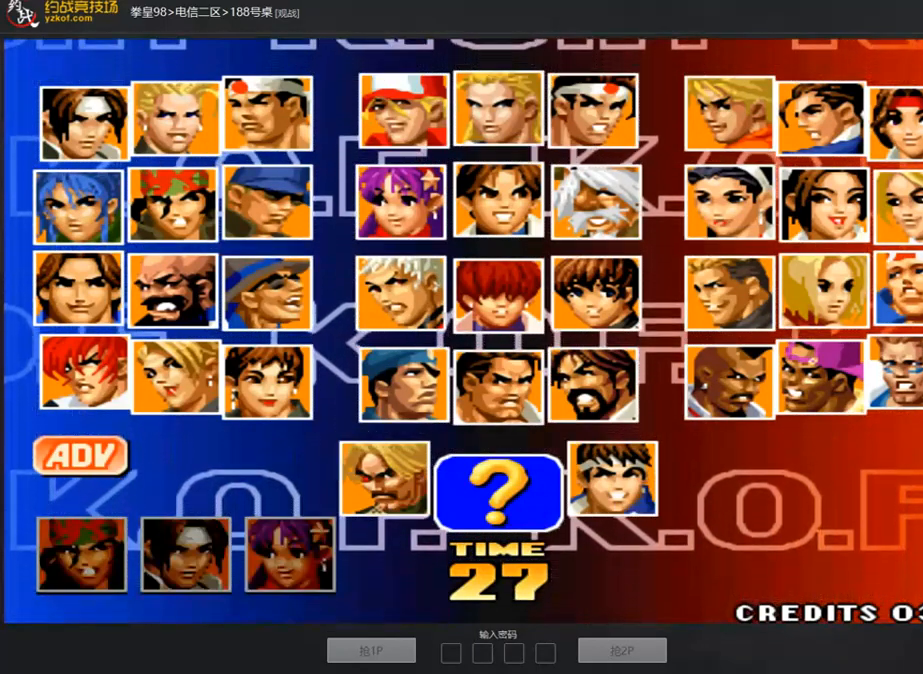
{"buttons": [], "left_stick": "center", "events": []}
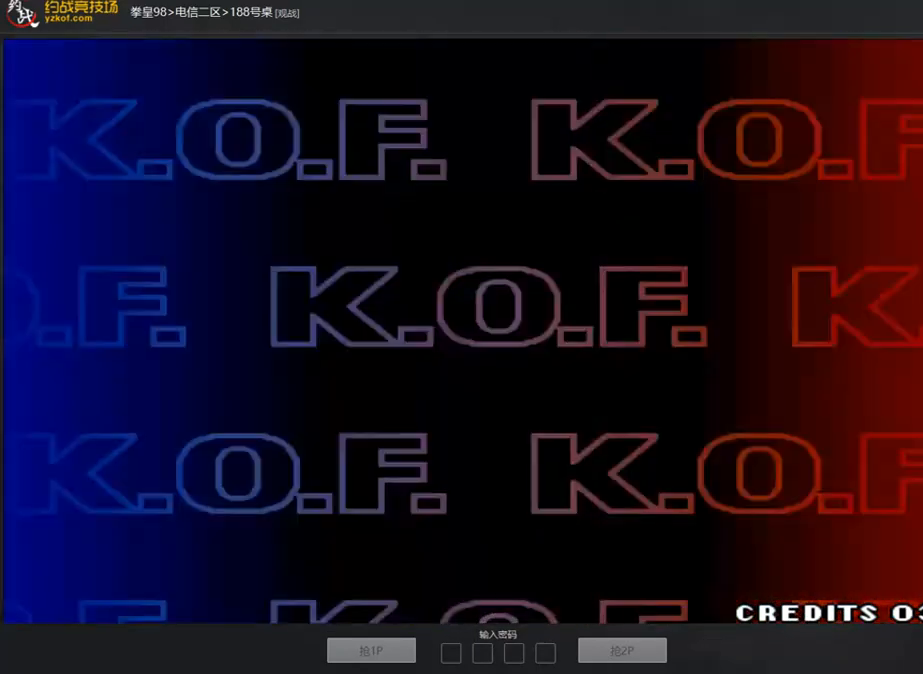
{"buttons": [], "left_stick": "left", "events": [[151, "A", "down"], [268, "A", "up"], [335, "left_stick", "down"], [469, "left_stick", "left"]]}
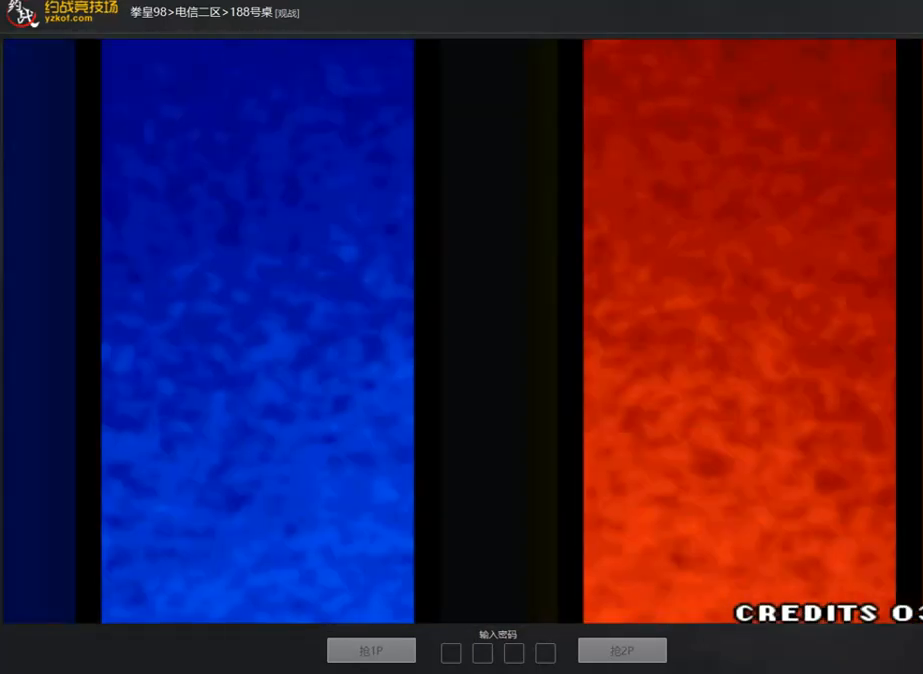
{"buttons": [], "left_stick": "center", "events": [[50, "left_stick", "up"], [134, "left_stick", "right"], [251, "left_stick", "down"], [334, "left_stick", "left"], [401, "left_stick", "center"]]}
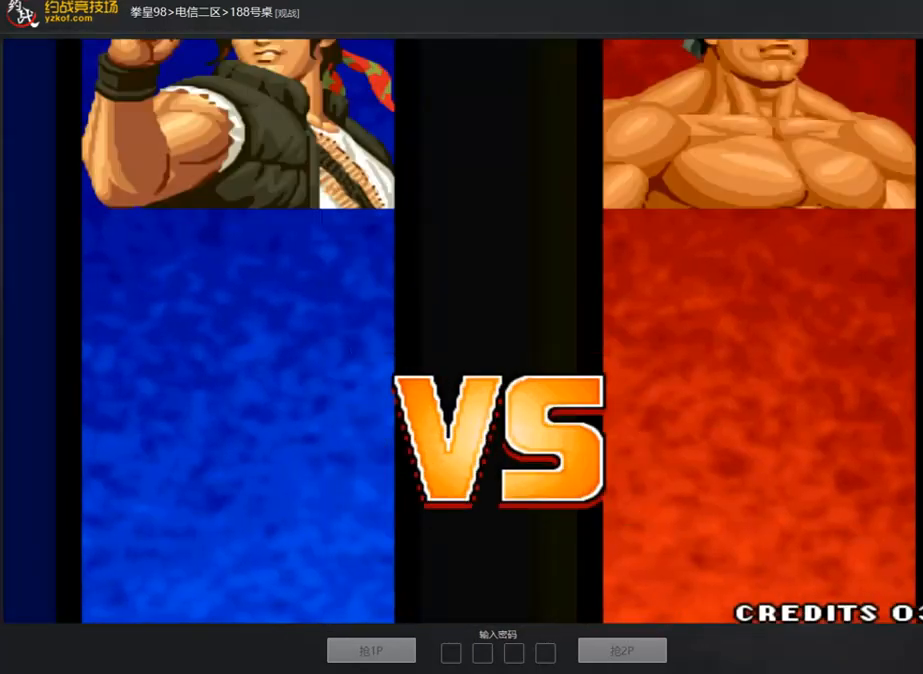
{"buttons": [], "left_stick": "center", "events": []}
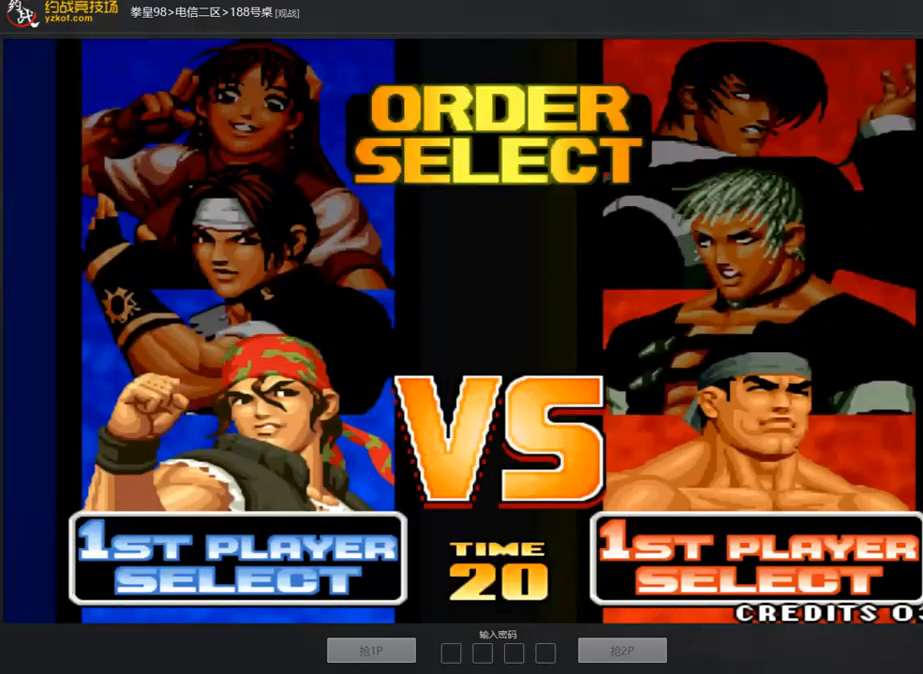
{"buttons": [], "left_stick": "center", "events": []}
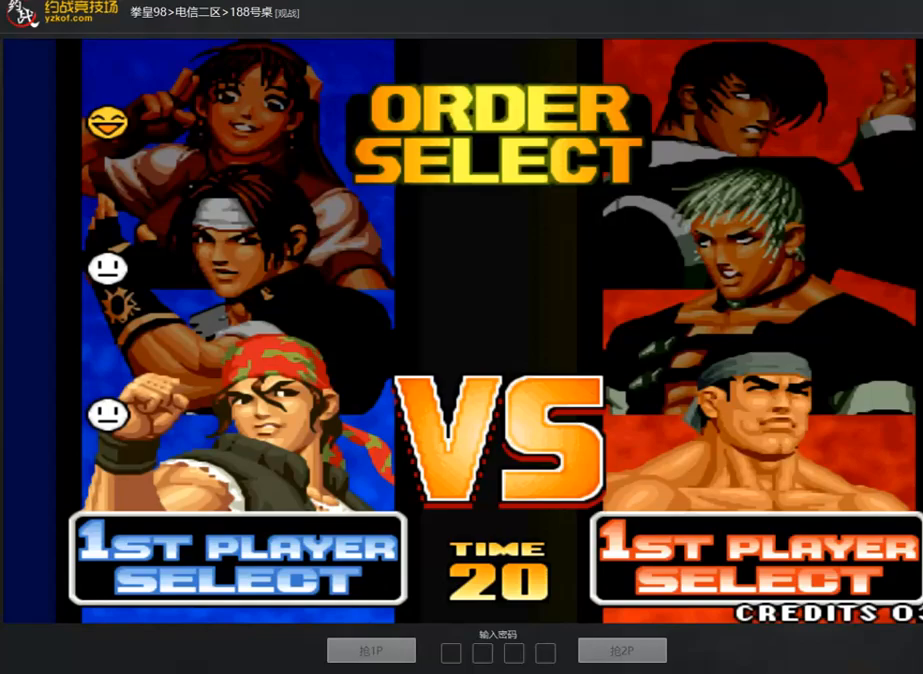
{"buttons": [], "left_stick": "center", "events": [[201, "left_stick", "left"], [334, "left_stick", "center"], [385, "left_stick", "left"], [485, "left_stick", "center"]]}
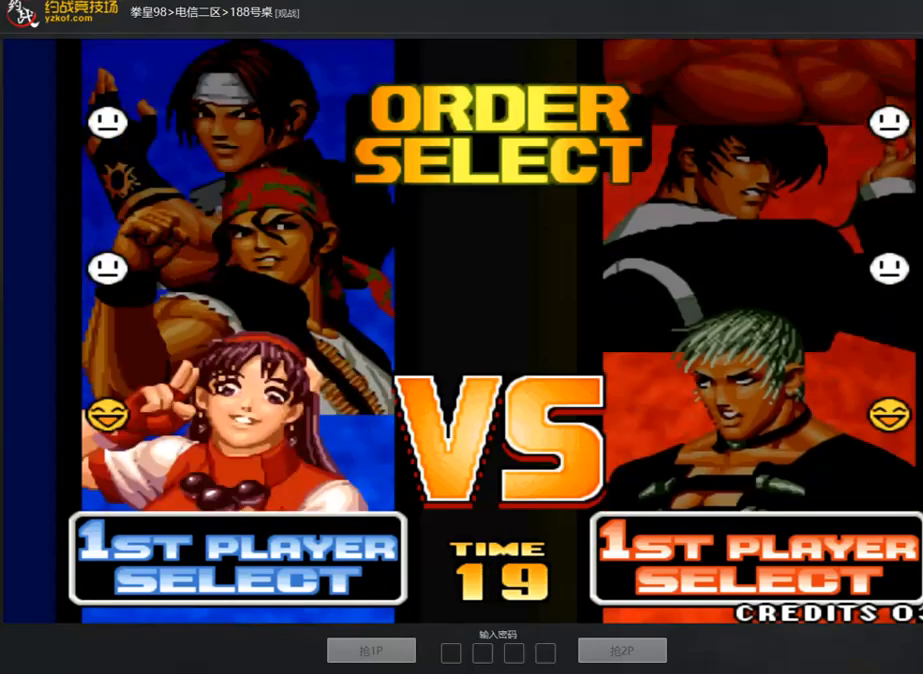
{"buttons": [], "left_stick": "center", "events": []}
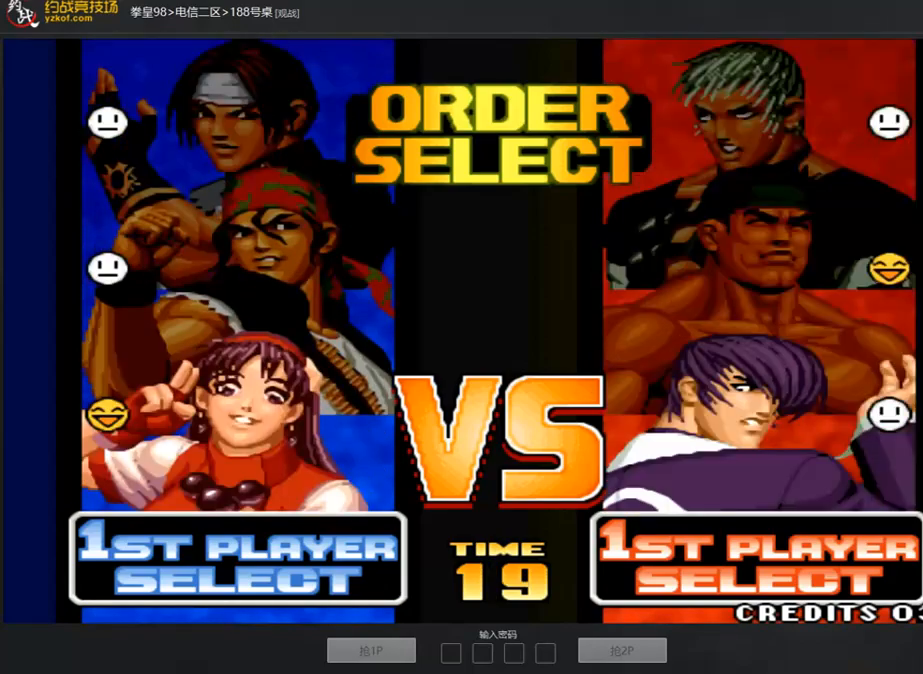
{"buttons": [], "left_stick": "center", "events": []}
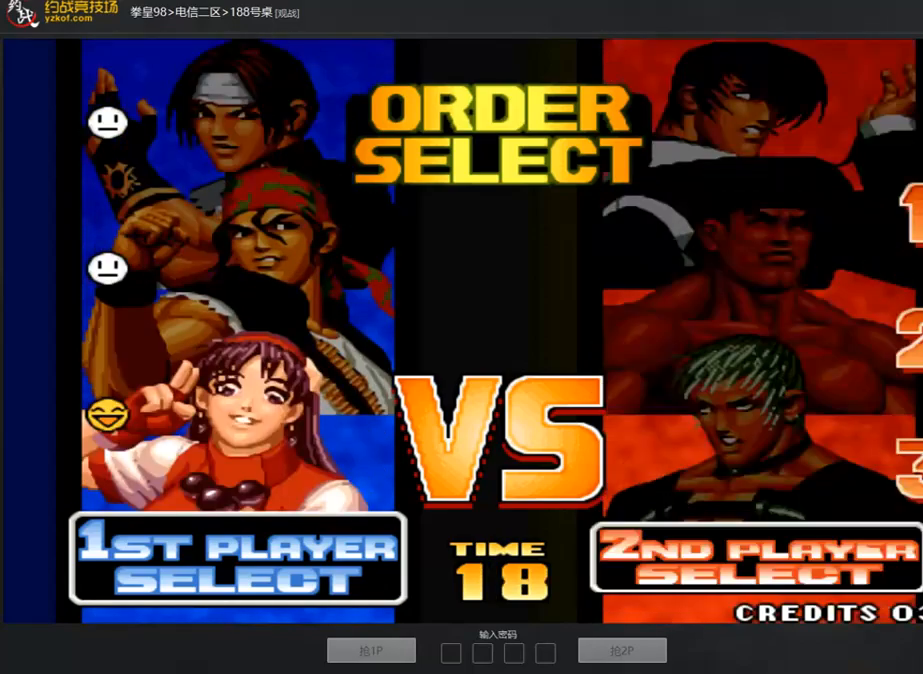
{"buttons": ["A"], "left_stick": "center", "events": [[502, "A", "down"]]}
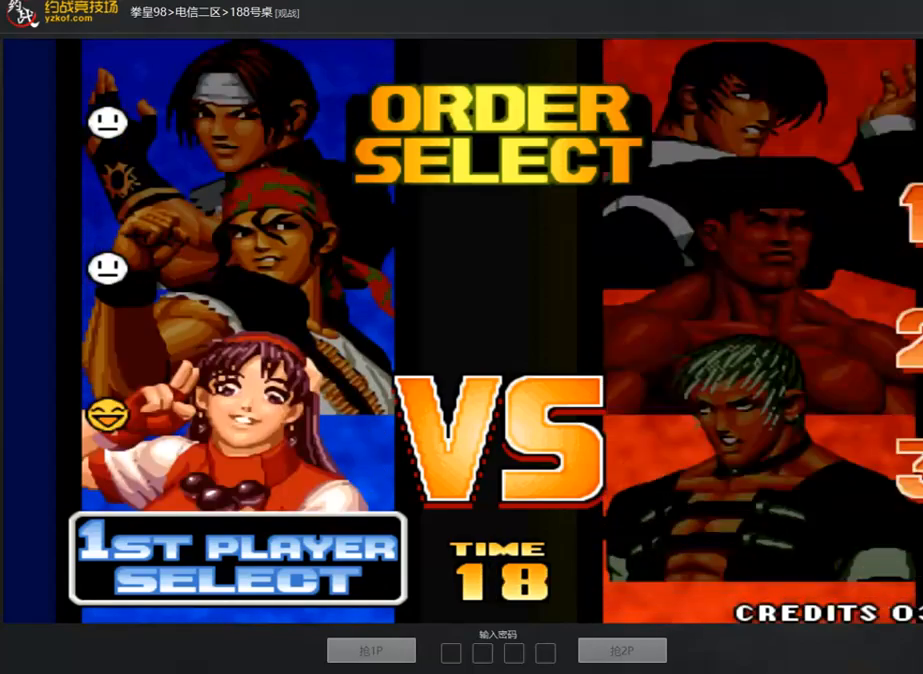
{"buttons": ["A"], "left_stick": "center", "events": [[117, "A", "up"], [184, "A", "down"]]}